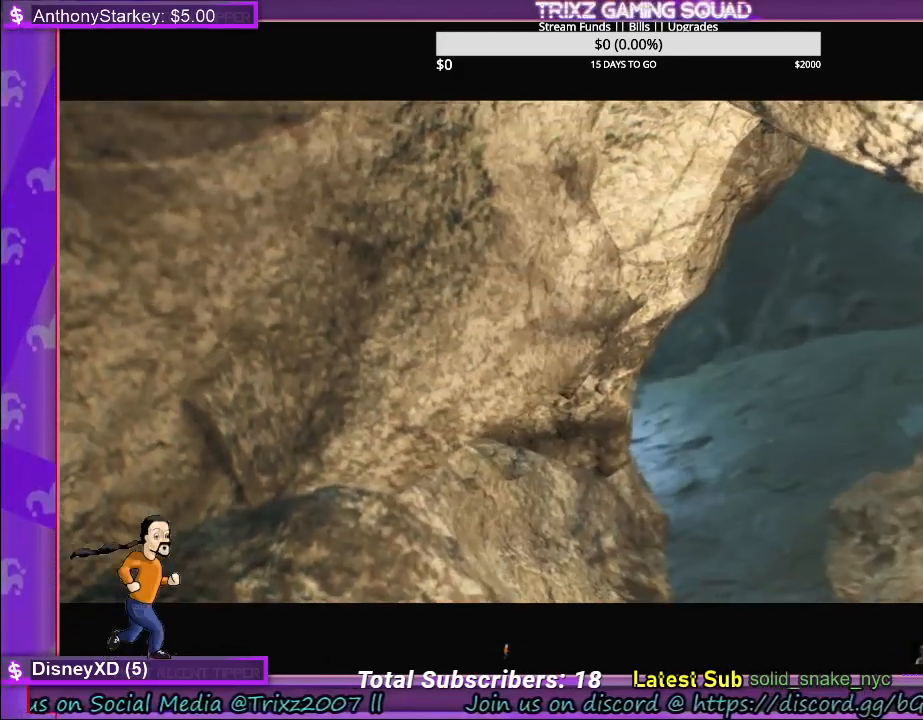
Gameplay with keyboard and mouse; each line is a JSON object with the keys and mouse buttons held at the frame after it. "events" lists presses ("down") and releases ("up") of "a", "ctrl", "d", "e", "f", "q", "r", "s", "shift", "space", "tab", "w", "mouse_left", "mouse_wheel" and "mouse_right" between this image and that frame as [ms after this image, input, new state], when the widget could be followed in between. "mouse_left", "mouse_wheel", "mouse_right" = the "left", "wheel", "right" buttons of the "mouse" list. No other keys are recorded. "wheel" means that the mouse wheel is clicked or scrolled. Mouse movement is not recorded.
{"keys": [], "mouse": [], "events": []}
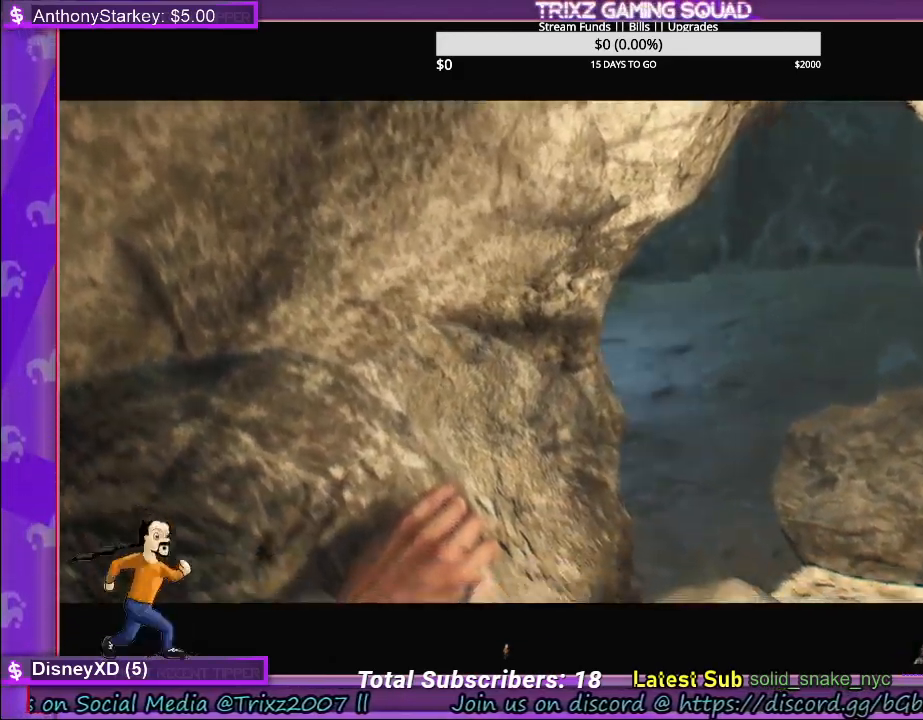
{"keys": [], "mouse": [], "events": []}
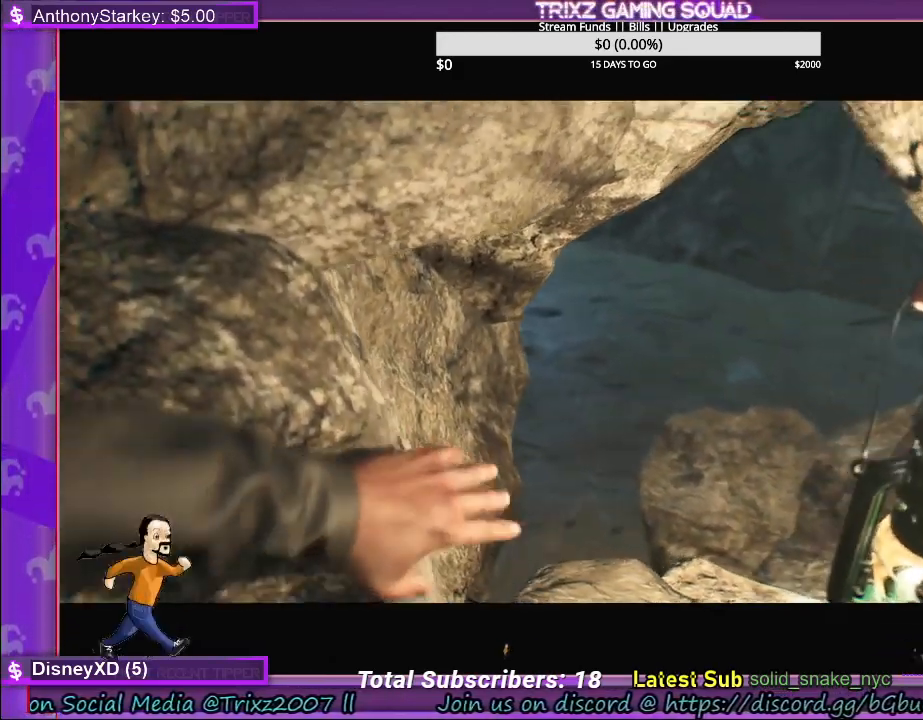
{"keys": [], "mouse": [], "events": [[84, "mouse_right", "down"], [267, "mouse_right", "up"], [417, "mouse_right", "down"], [450, "mouse_right", "up"]]}
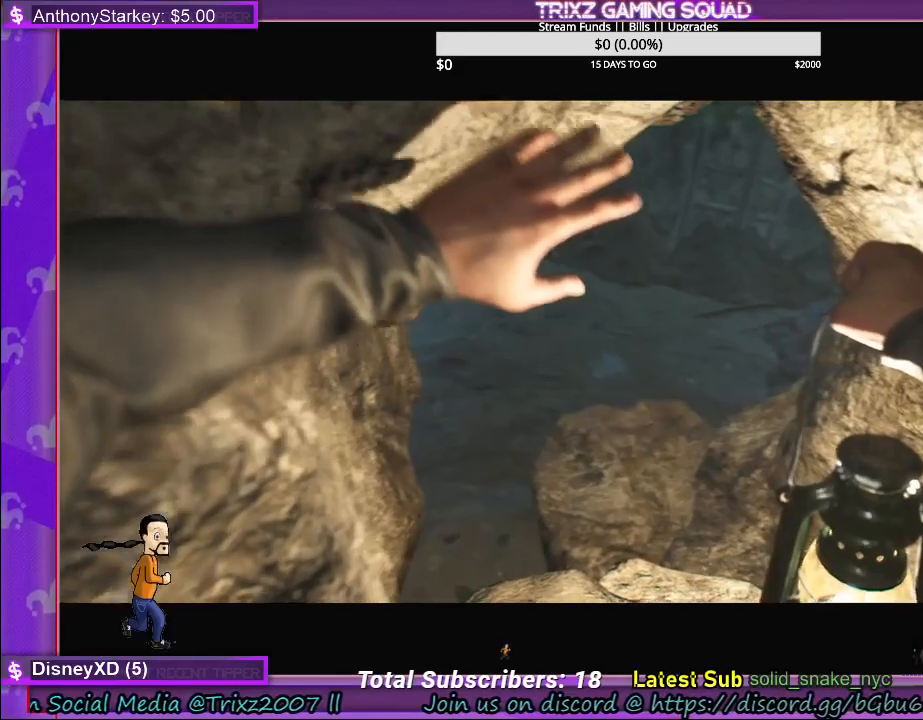
{"keys": [], "mouse": [], "events": []}
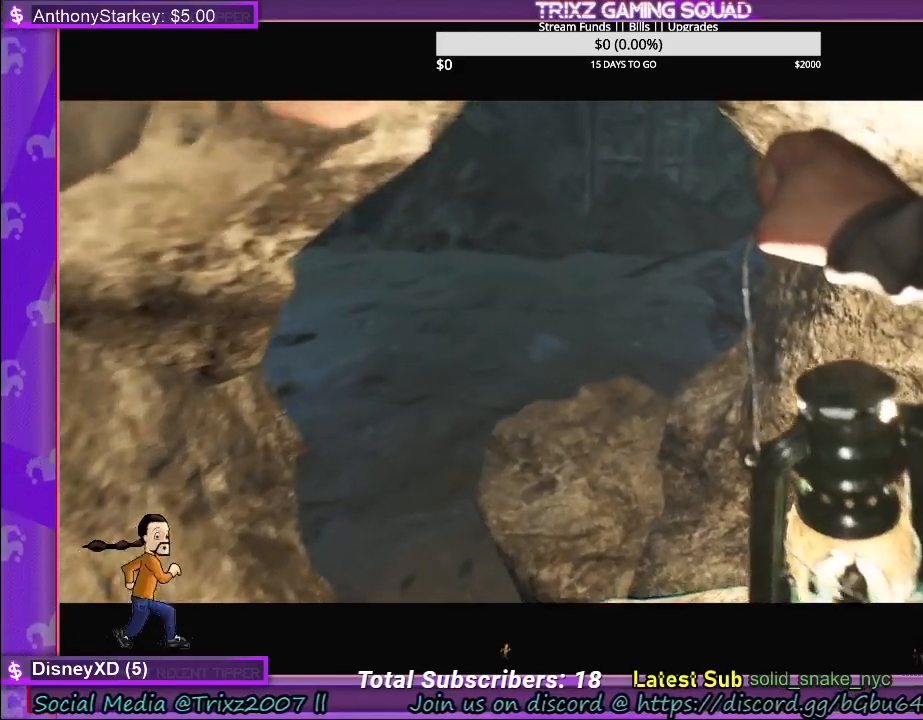
{"keys": [], "mouse": [], "events": [[84, "f", "down"], [150, "f", "up"]]}
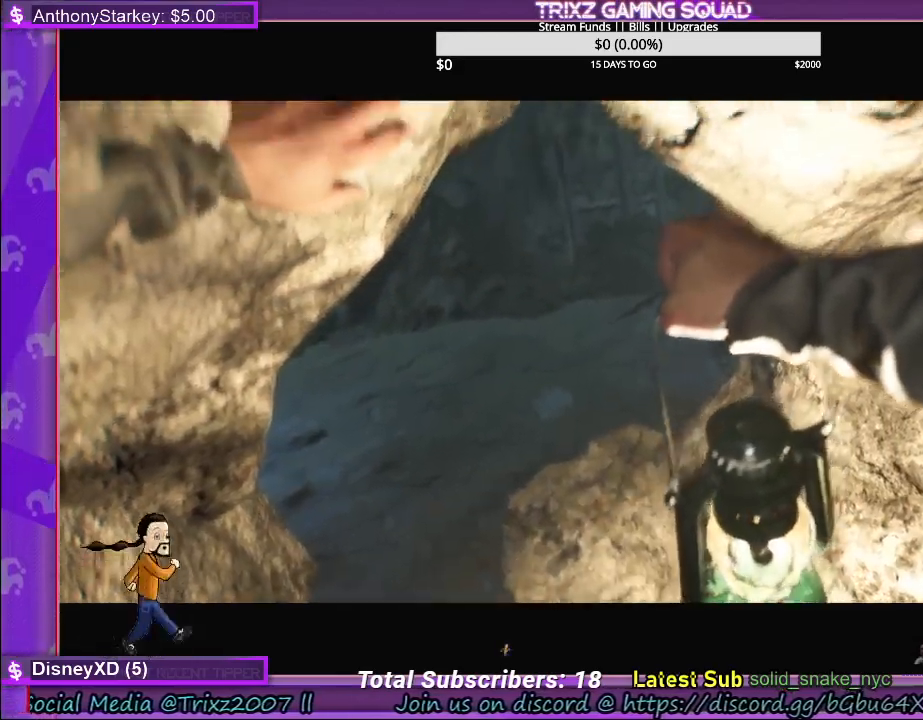
{"keys": [], "mouse": []}